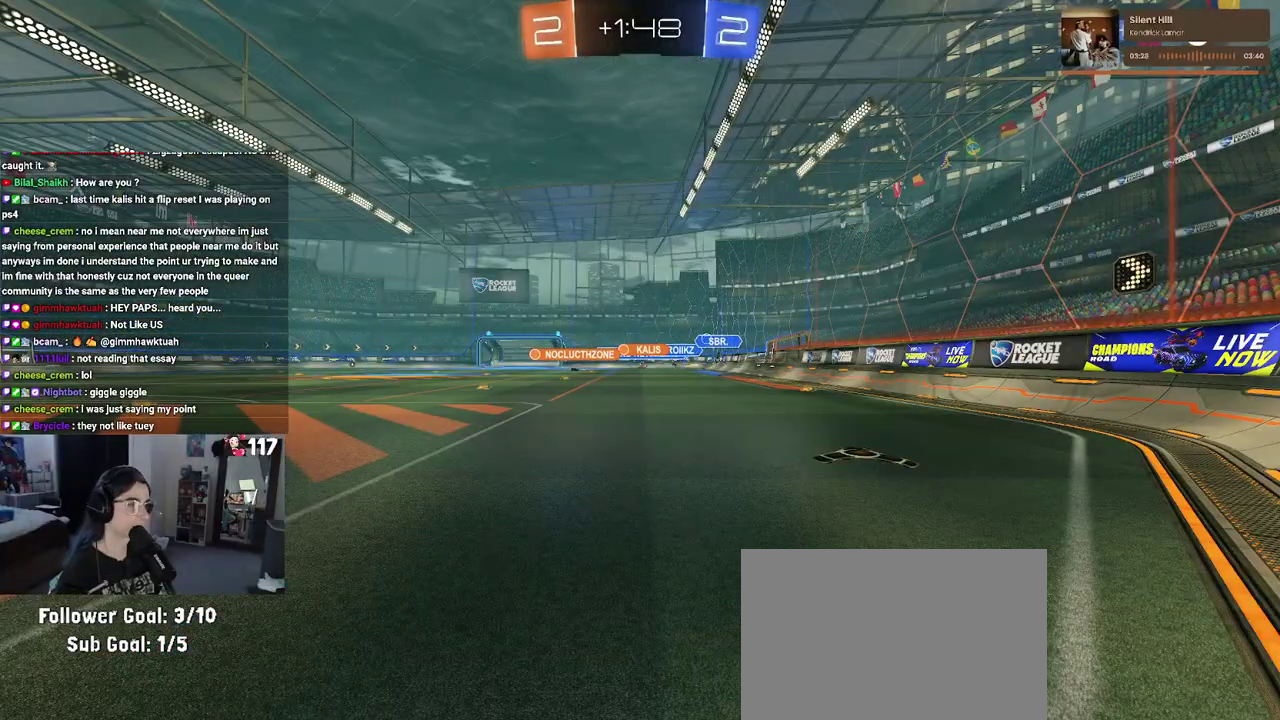
Gameplay with a controller (PlayStation layout); each line is a JSON object with the inputs held at the frame after it. "events" lists button and stick changes between this image and that frame as [ms after this image, input, new state], when the widget could be followed in between. Not read: START.
{"buttons": ["R2"], "left_stick": "center", "right_stick": "center", "events": []}
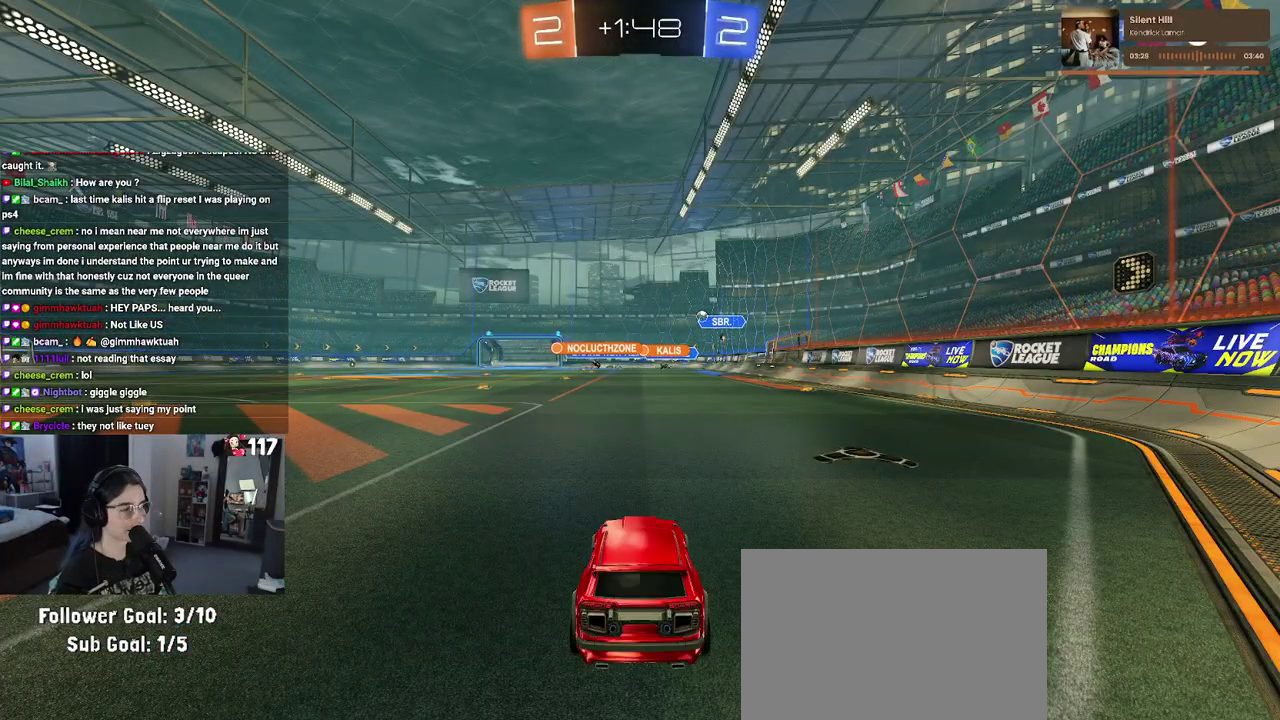
{"buttons": ["R2"], "left_stick": "center", "right_stick": "center", "events": [[17, "left_stick", "up-right"], [200, "left_stick", "center"]]}
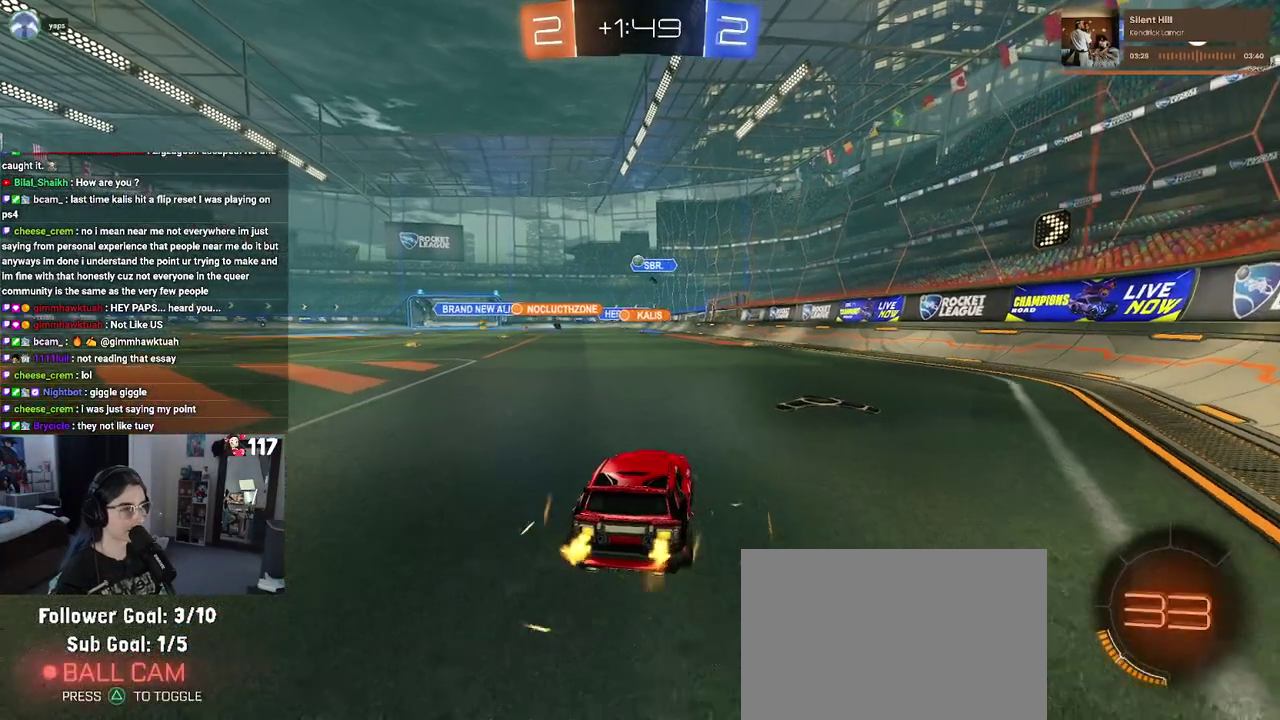
{"buttons": ["R2"], "left_stick": "up-left", "right_stick": "center", "events": [[33, "left_stick", "up-left"]]}
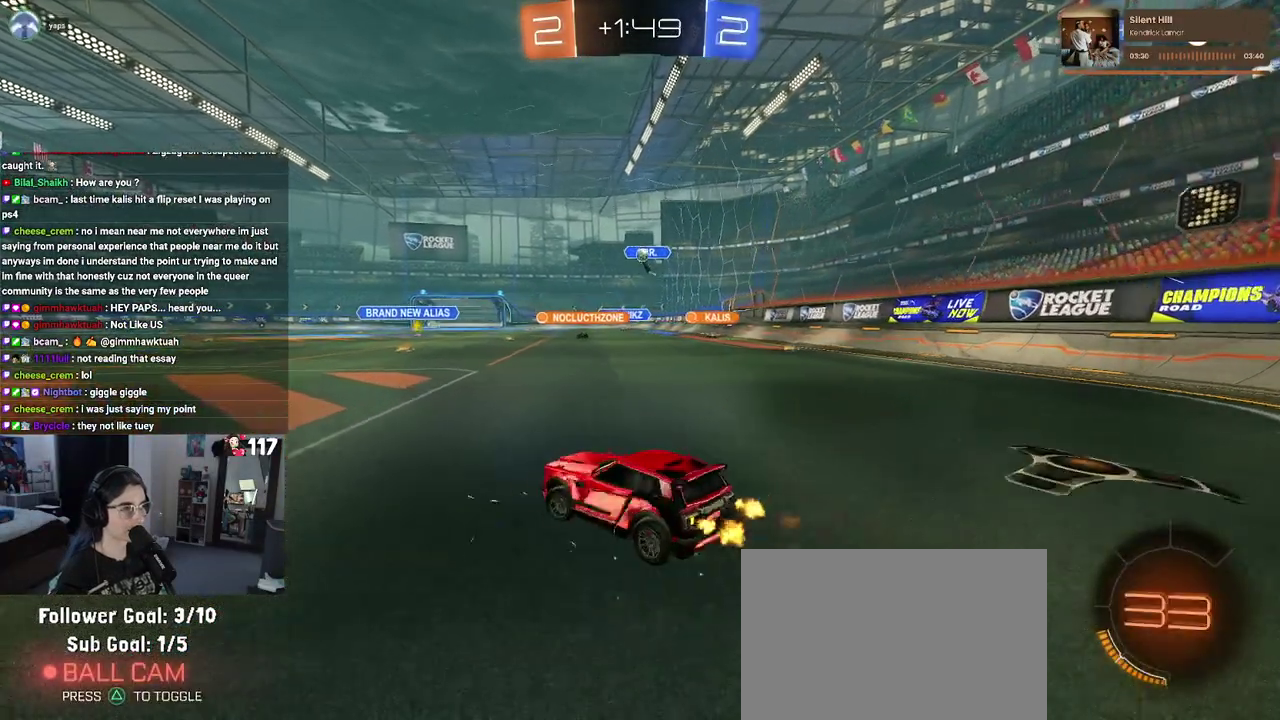
{"buttons": ["R2"], "left_stick": "left", "right_stick": "center", "events": [[150, "left_stick", "left"]]}
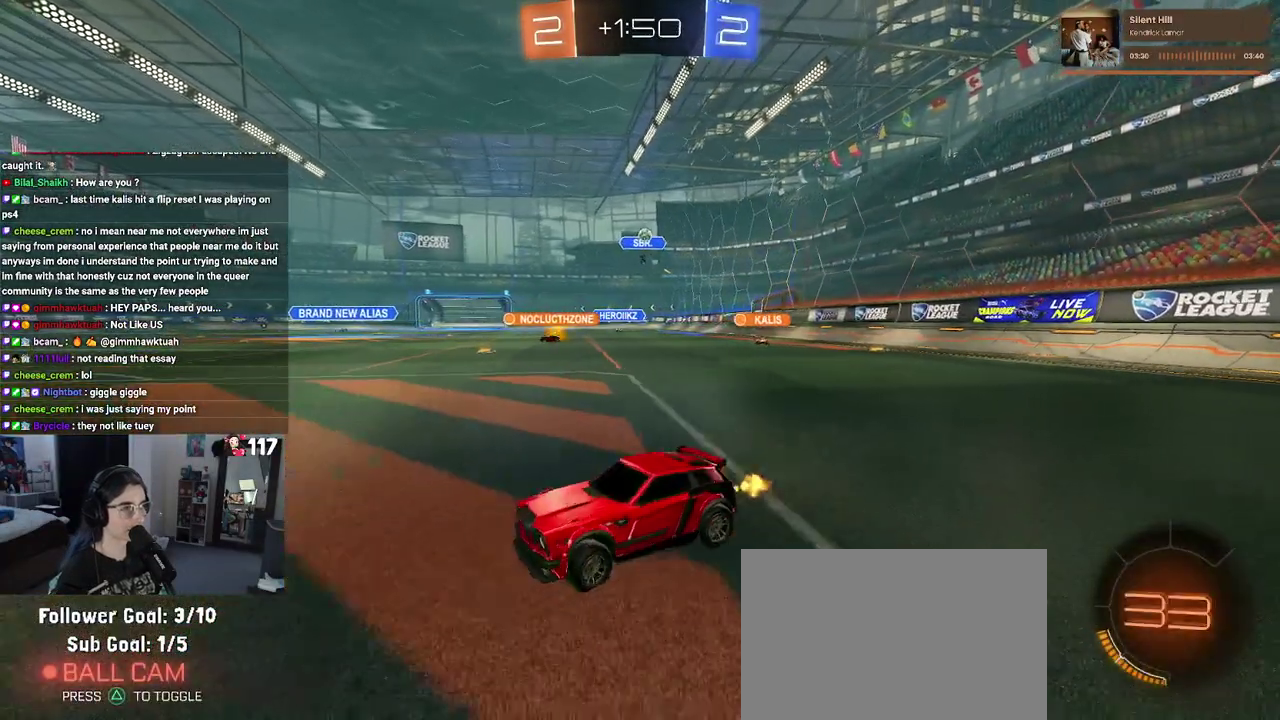
{"buttons": ["SQUARE", "R2"], "left_stick": "right", "right_stick": "center", "events": [[317, "left_stick", "right"], [350, "SQUARE", "down"]]}
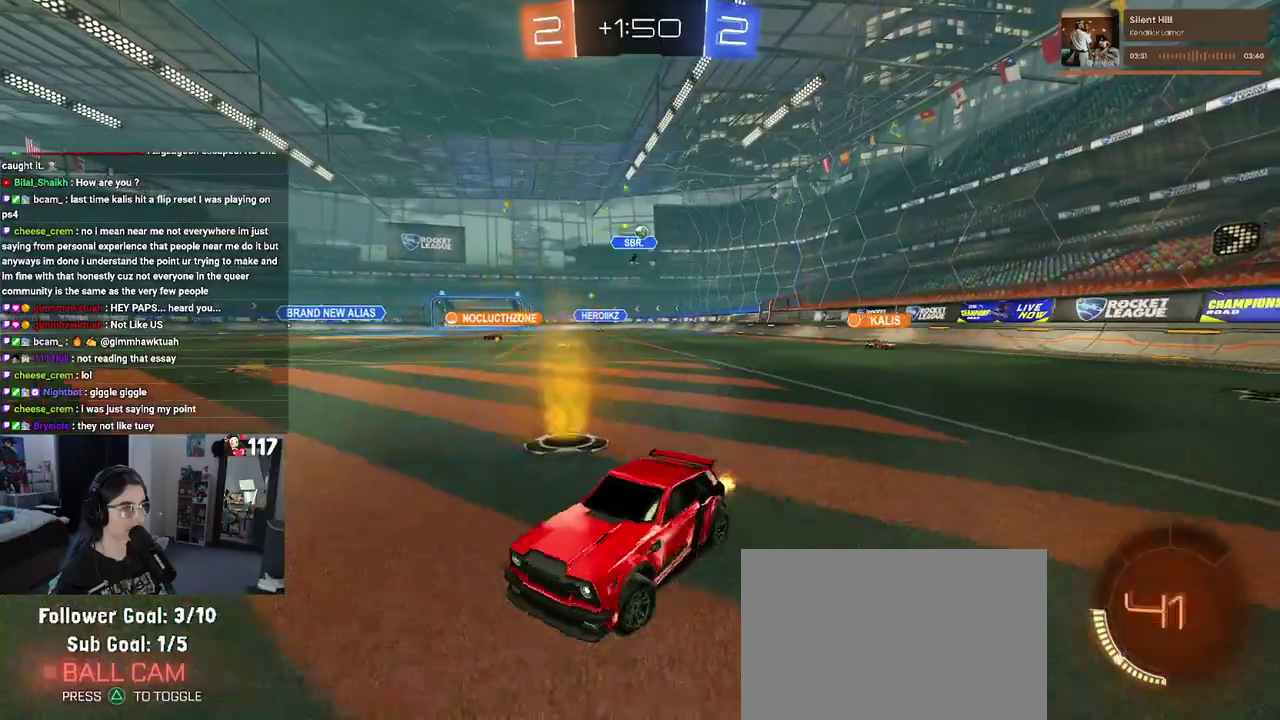
{"buttons": ["R2"], "left_stick": "right", "right_stick": "center", "events": [[17, "SQUARE", "up"]]}
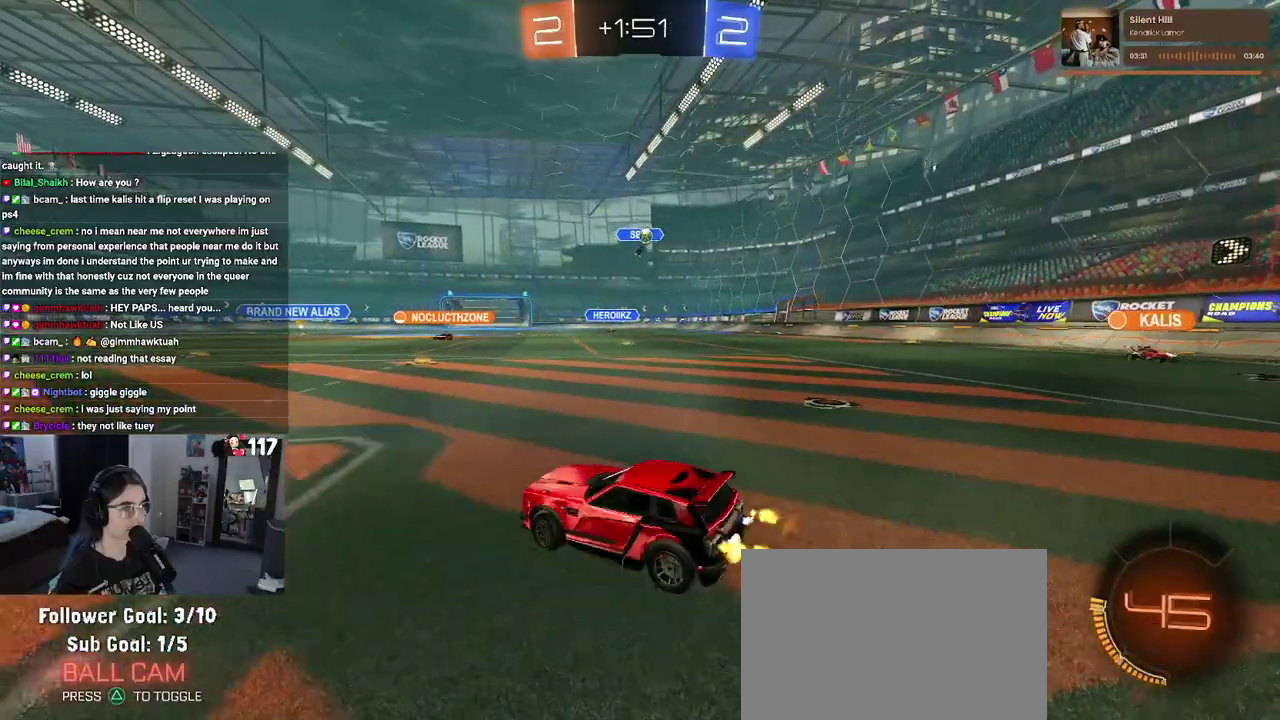
{"buttons": ["R2"], "left_stick": "up-right", "right_stick": "center", "events": [[417, "left_stick", "up-right"]]}
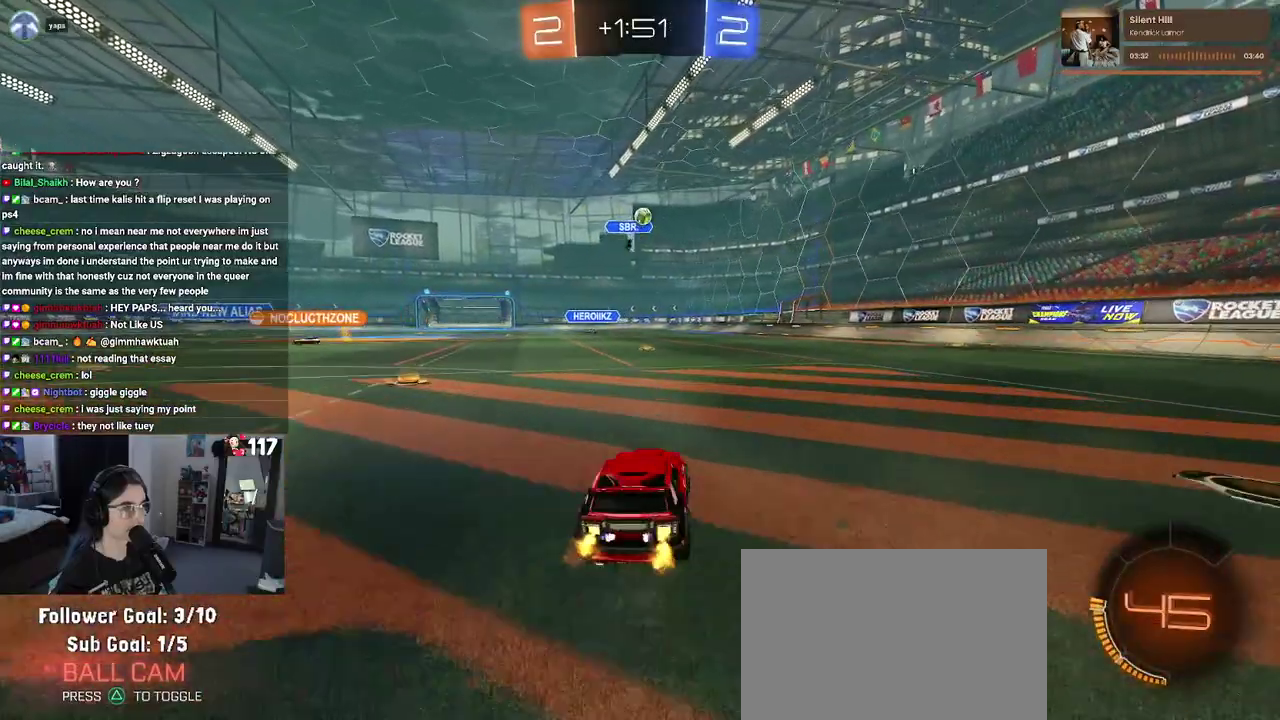
{"buttons": ["R1", "R2"], "left_stick": "center", "right_stick": "center", "events": [[17, "left_stick", "up"], [167, "R1", "down"], [233, "left_stick", "up-left"], [333, "left_stick", "center"]]}
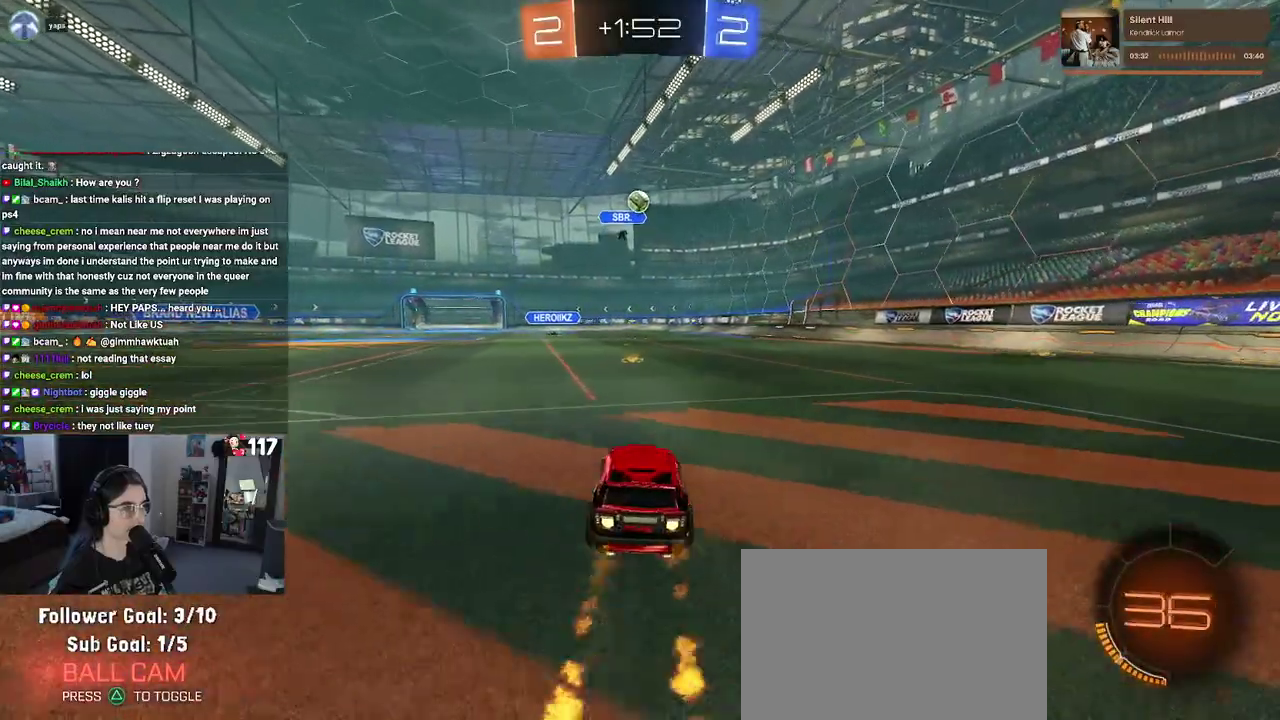
{"buttons": ["L2", "R2"], "left_stick": "center", "right_stick": "center", "events": [[150, "R1", "up"], [200, "R2", "up"], [233, "L2", "down"], [450, "R2", "down"]]}
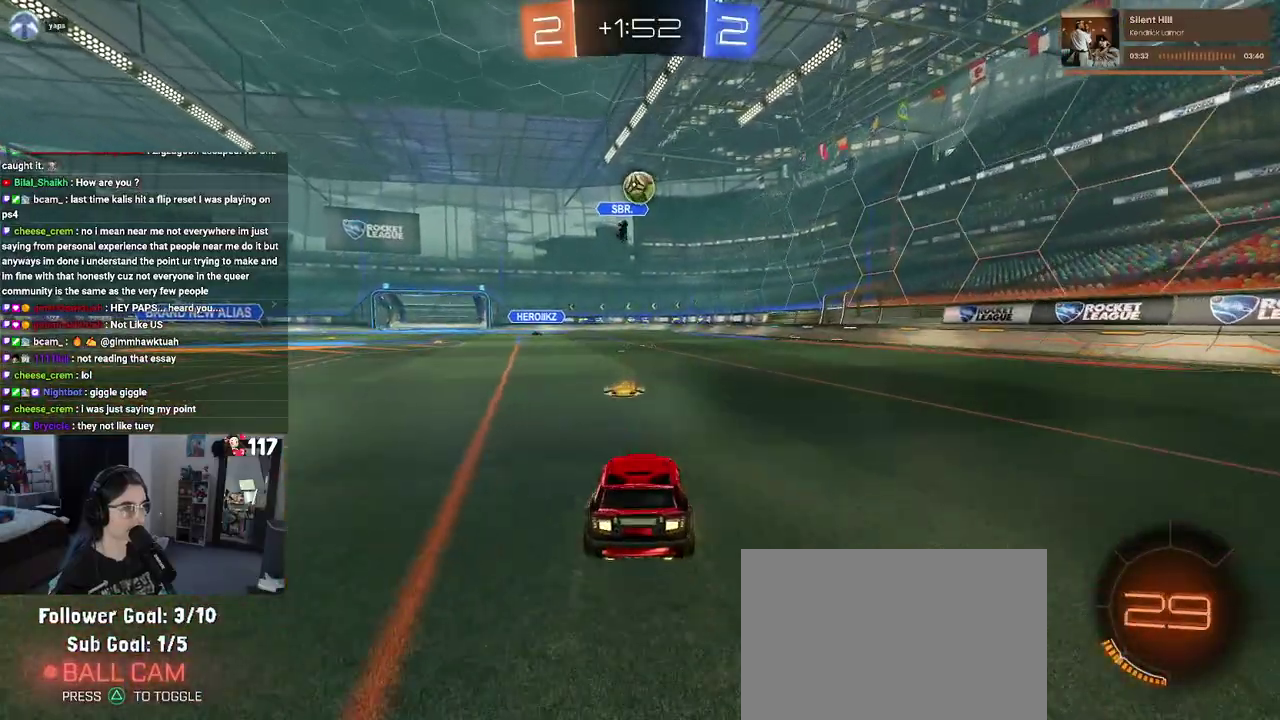
{"buttons": ["R1", "R2"], "left_stick": "center", "right_stick": "center", "events": [[33, "L2", "up"], [167, "left_stick", "up"], [250, "R1", "down"], [300, "left_stick", "center"], [400, "left_stick", "up-right"], [483, "left_stick", "center"]]}
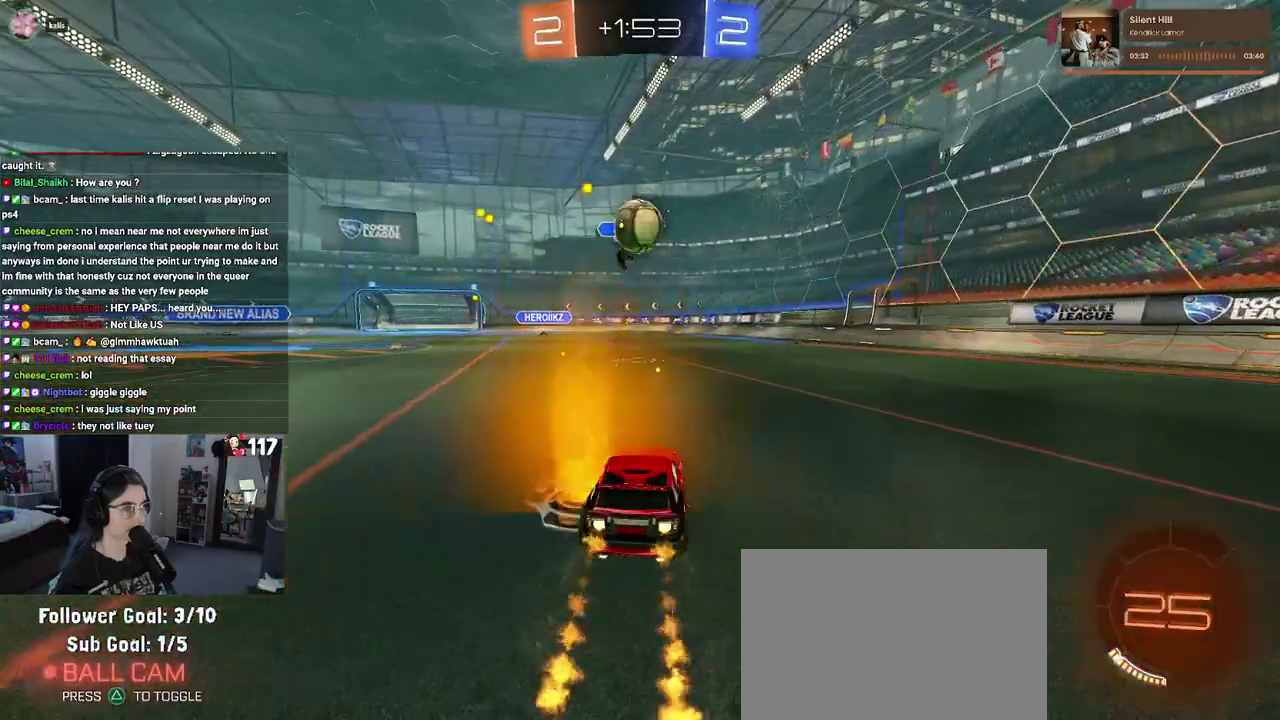
{"buttons": ["SQUARE", "R1", "R2"], "left_stick": "left", "right_stick": "center", "events": [[67, "left_stick", "down-right"], [83, "CROSS", "down"], [150, "left_stick", "down"], [233, "CROSS", "up"], [267, "left_stick", "up-left"], [317, "CROSS", "down"], [400, "left_stick", "left"], [417, "SQUARE", "down"], [433, "CROSS", "up"]]}
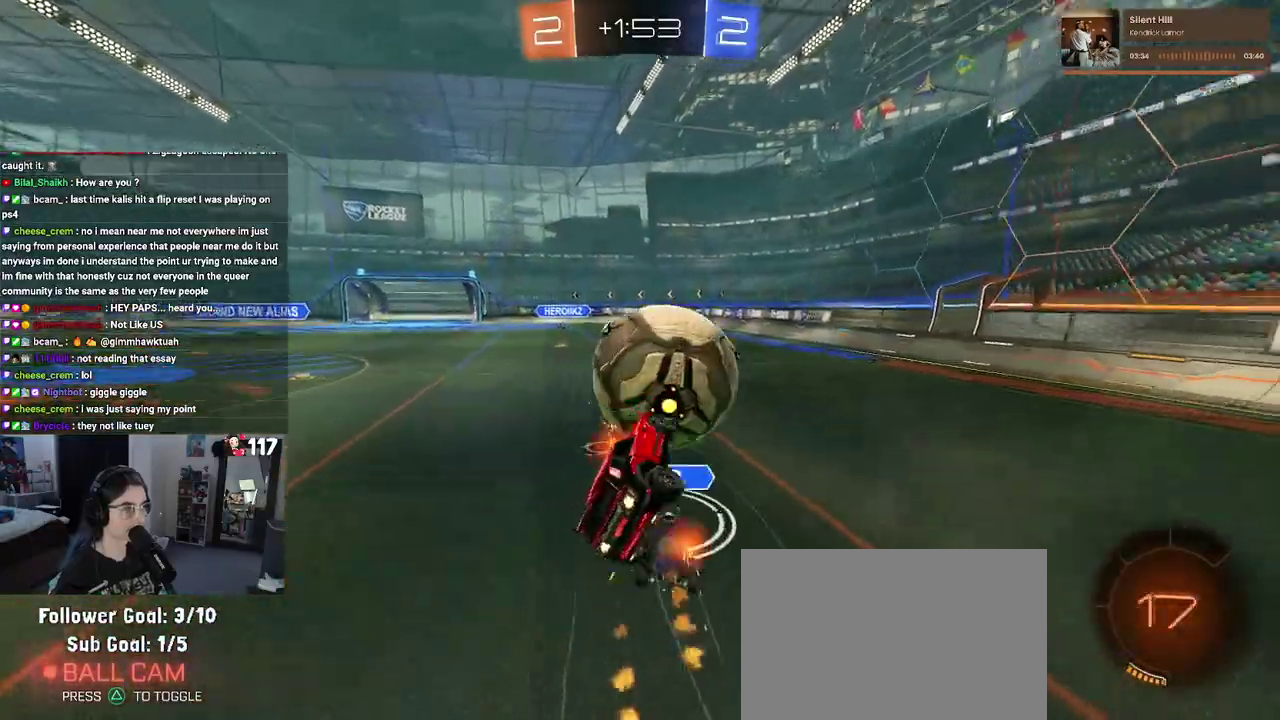
{"buttons": ["SQUARE", "R1", "R2"], "left_stick": "up-left", "right_stick": "center", "events": [[183, "left_stick", "down-left"], [400, "left_stick", "left"], [467, "left_stick", "up-left"]]}
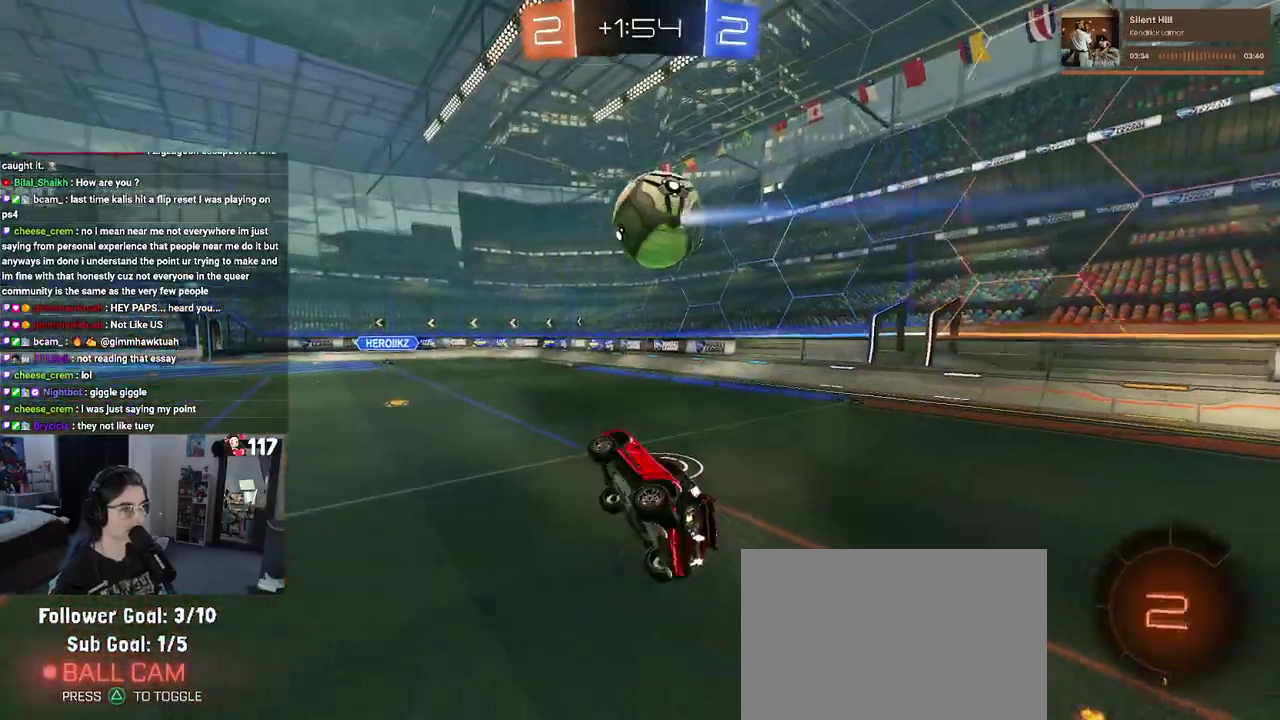
{"buttons": ["R2"], "left_stick": "up-right", "right_stick": "center", "events": [[83, "SQUARE", "up"], [83, "left_stick", "center"], [117, "R1", "up"], [483, "left_stick", "up-right"]]}
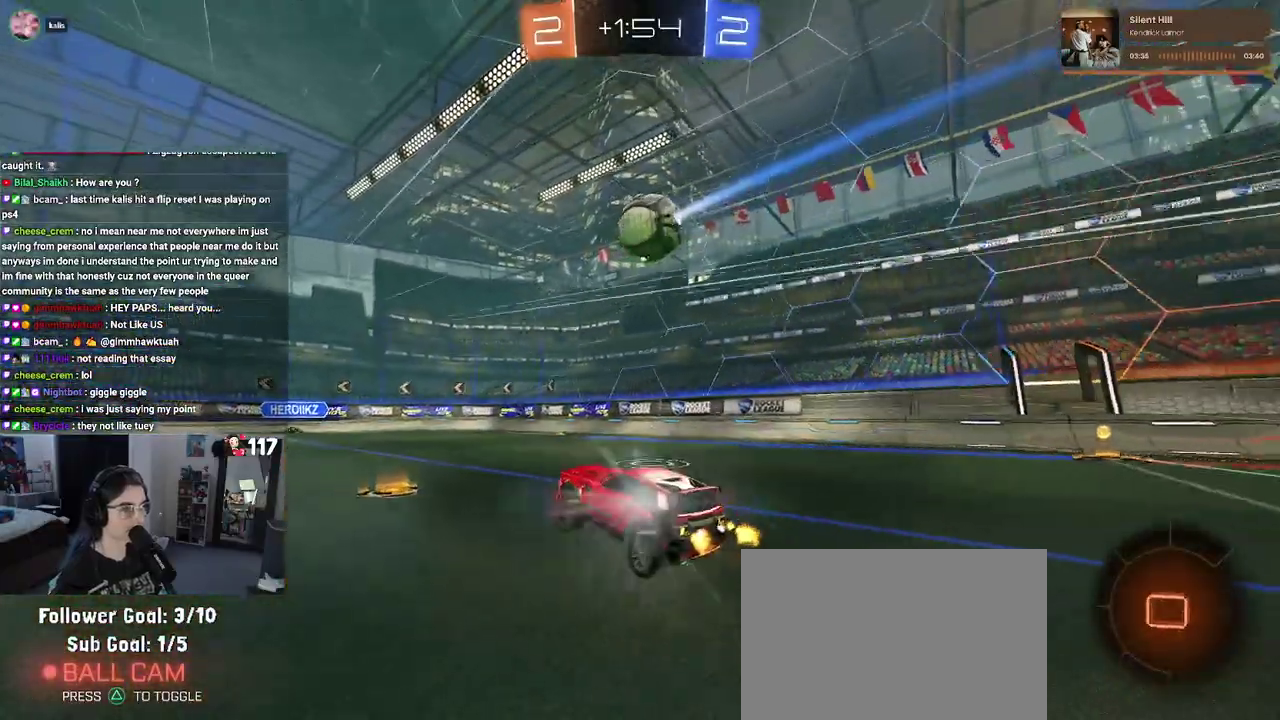
{"buttons": ["R1", "R2"], "left_stick": "center", "right_stick": "center"}
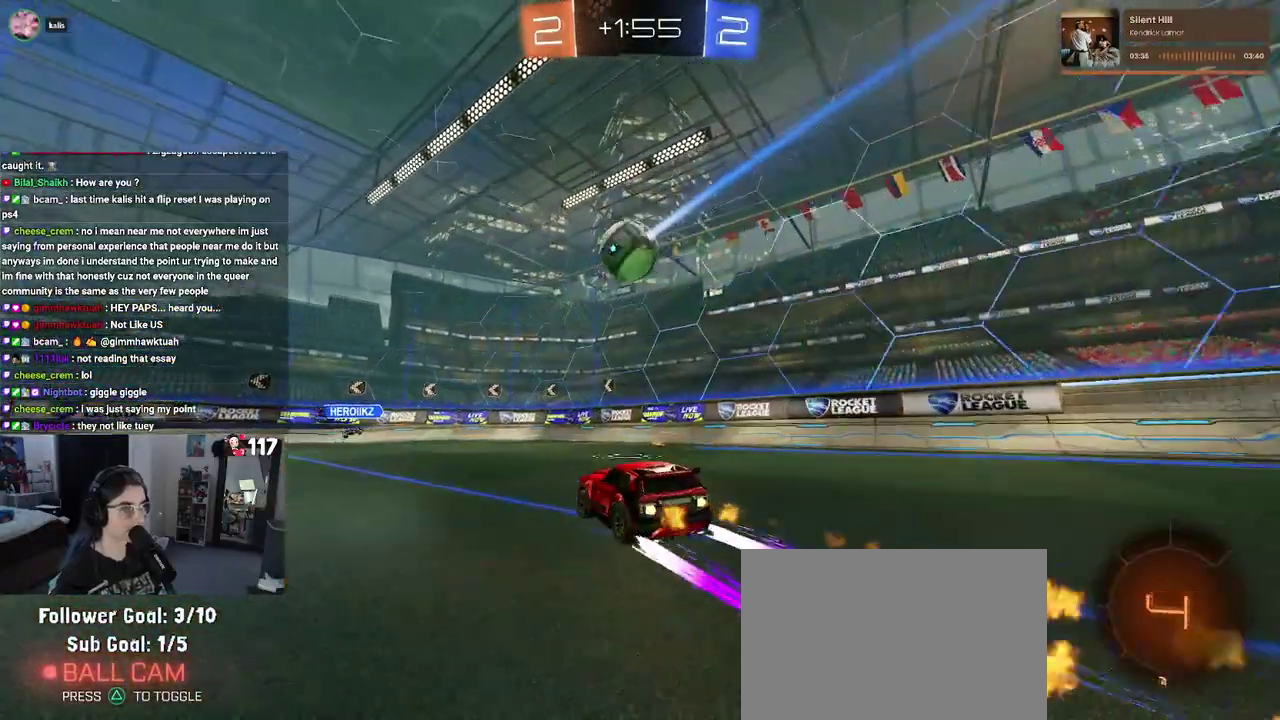
{"buttons": ["R2"], "left_stick": "center", "right_stick": "center"}
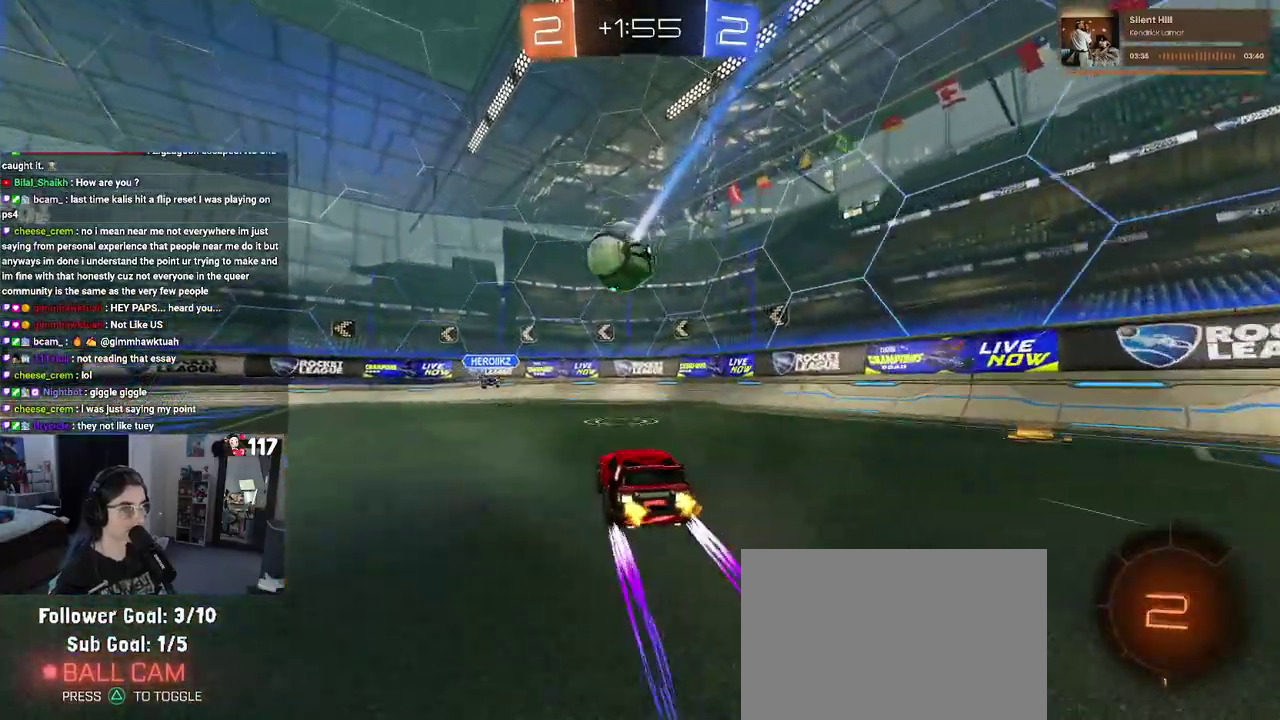
{"buttons": ["L1", "R2"], "left_stick": "up-left", "right_stick": "center"}
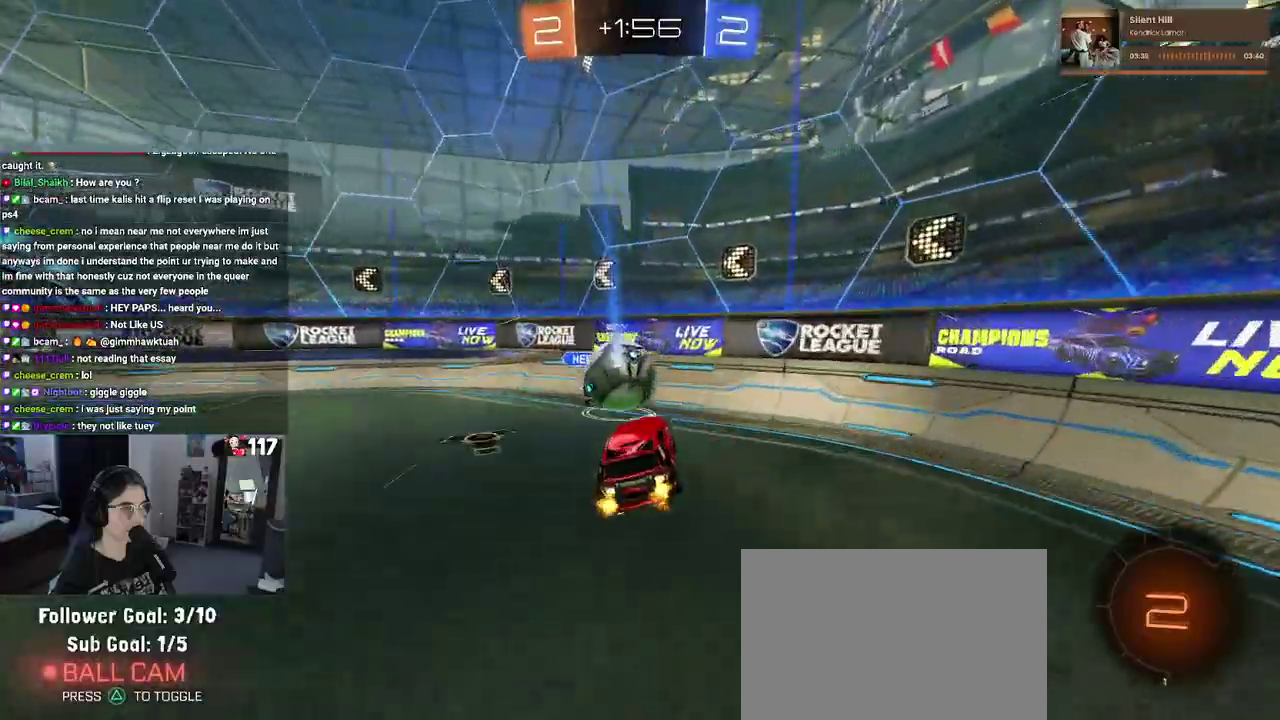
{"buttons": ["R2"], "left_stick": "left", "right_stick": "center", "events": [[33, "L1", "up"], [50, "left_stick", "center"], [200, "left_stick", "left"]]}
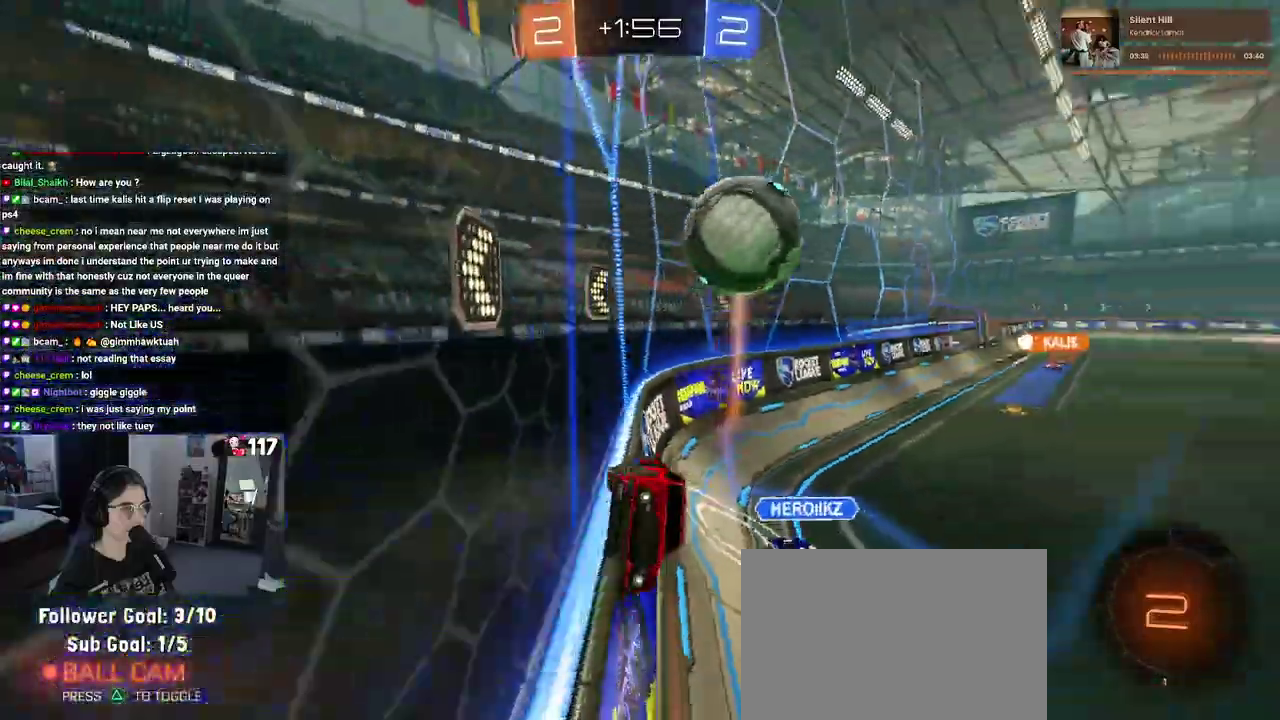
{"buttons": ["R2"], "left_stick": "left", "right_stick": "center", "events": [[300, "SQUARE", "down"], [417, "SQUARE", "up"]]}
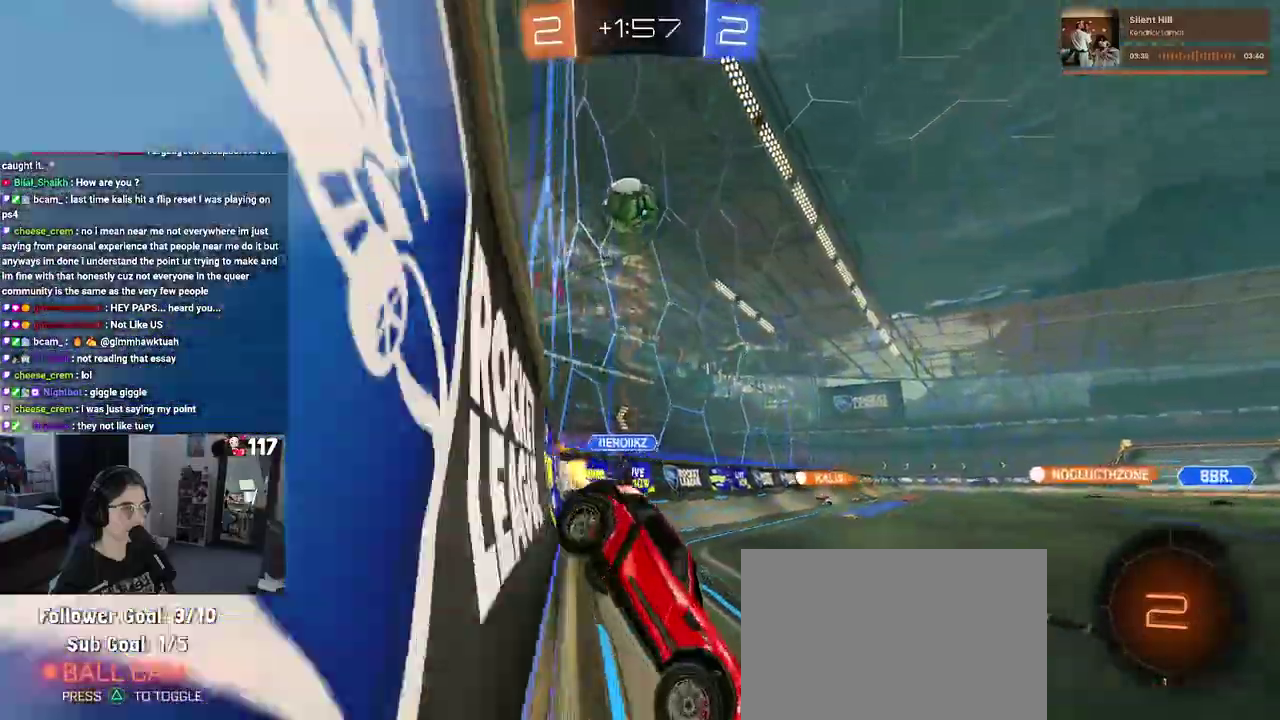
{"buttons": ["R2"], "left_stick": "left", "right_stick": "center", "events": []}
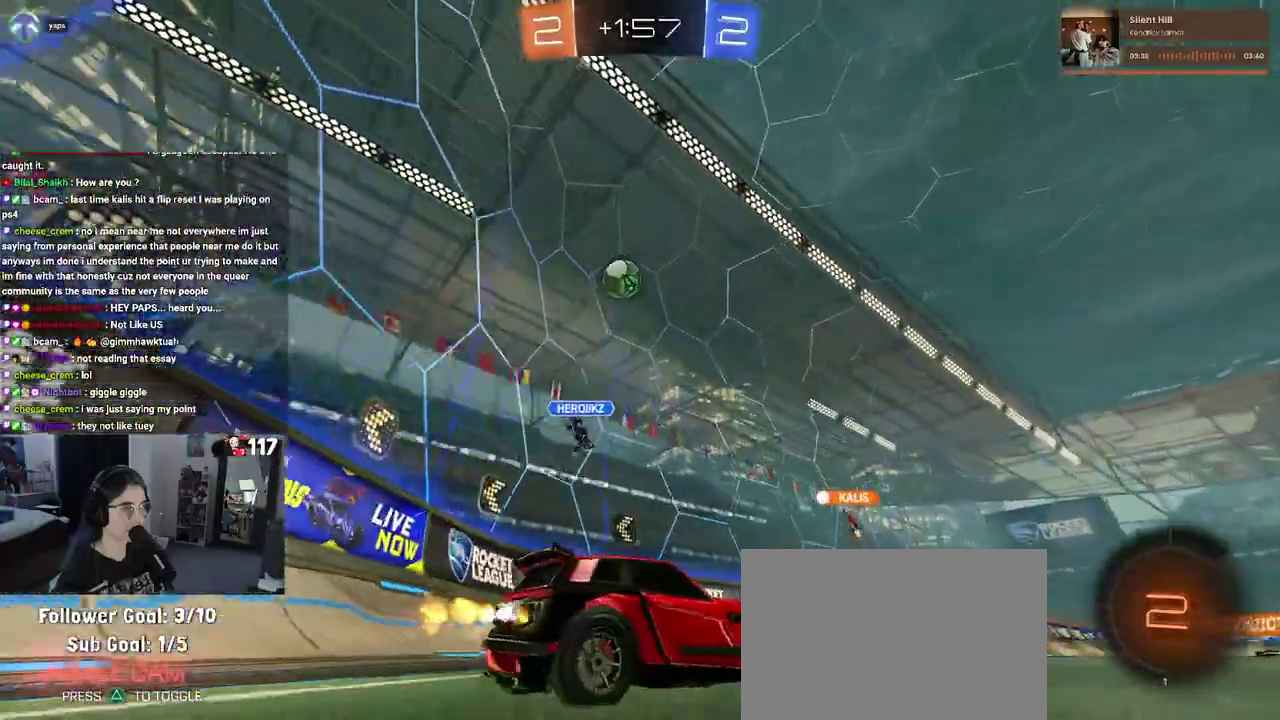
{"buttons": ["R1", "R2"], "left_stick": "right", "right_stick": "center", "events": [[83, "left_stick", "center"], [167, "left_stick", "right"], [400, "R1", "down"]]}
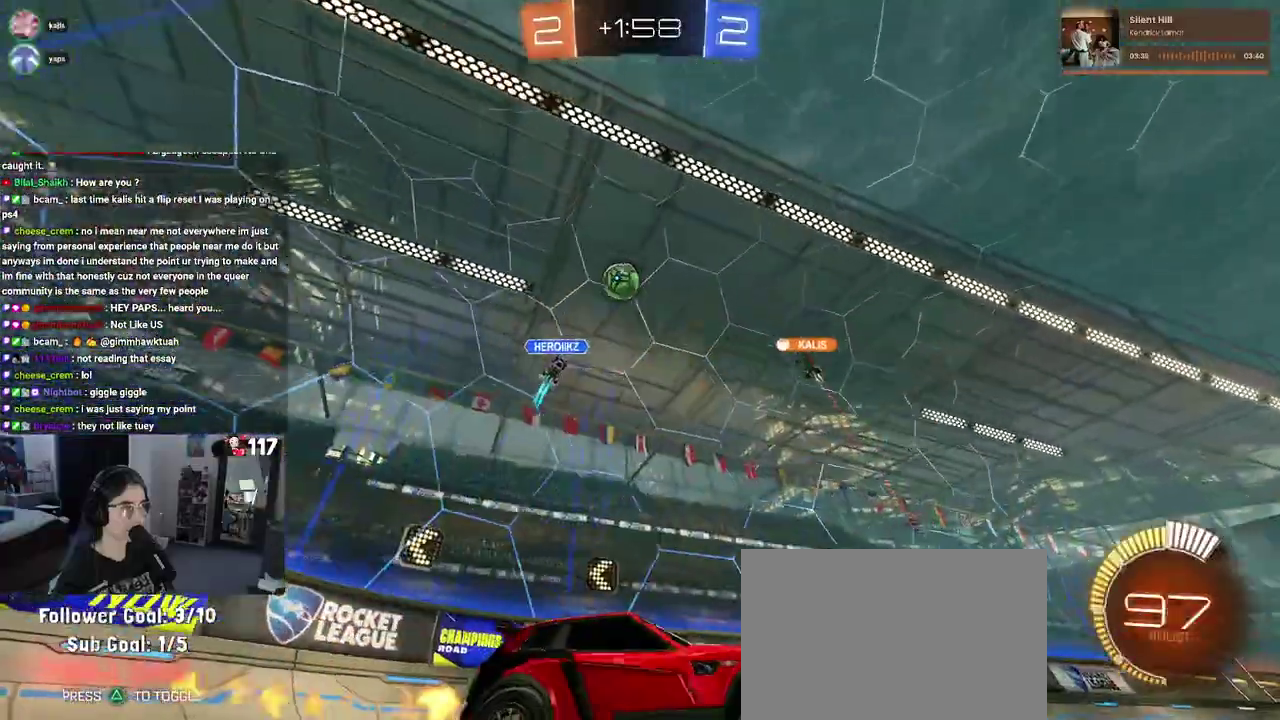
{"buttons": ["R1", "R2"], "left_stick": "center", "right_stick": "center", "events": [[217, "left_stick", "up-right"], [300, "left_stick", "center"]]}
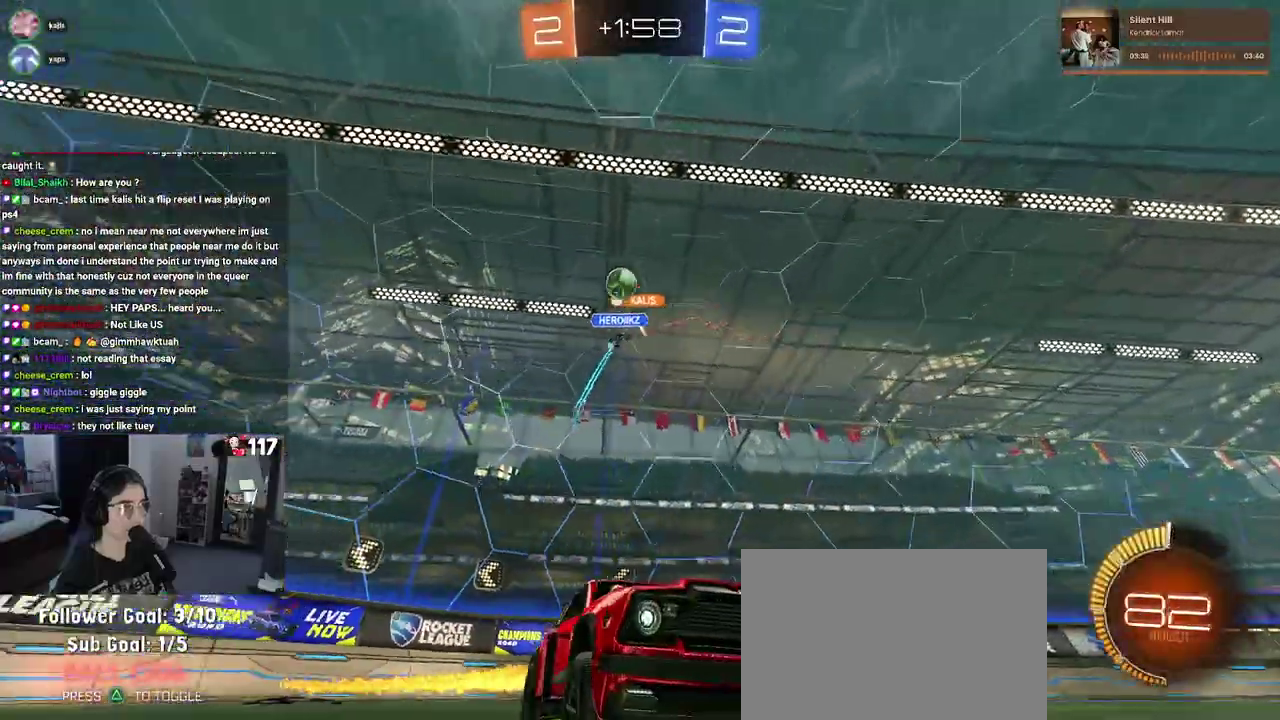
{"buttons": ["L2"], "left_stick": "right", "right_stick": "center", "events": [[133, "R1", "up"], [333, "left_stick", "up-right"], [383, "R2", "up"], [400, "left_stick", "right"], [417, "L2", "down"]]}
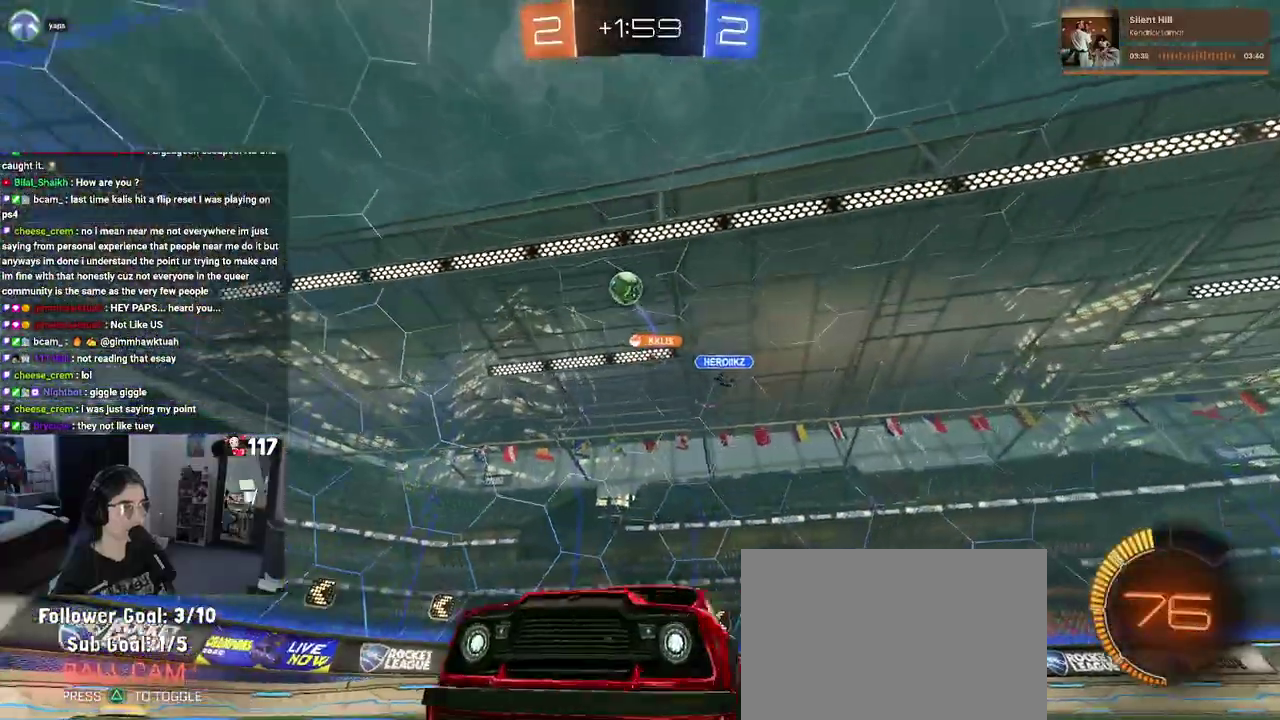
{"buttons": ["CROSS"], "left_stick": "down", "right_stick": "center", "events": [[50, "R2", "down"], [133, "L2", "up"], [200, "L2", "down"], [267, "CROSS", "down"], [283, "left_stick", "down-right"], [350, "L2", "up"], [383, "left_stick", "center"], [500, "R2", "up"], [500, "left_stick", "down"]]}
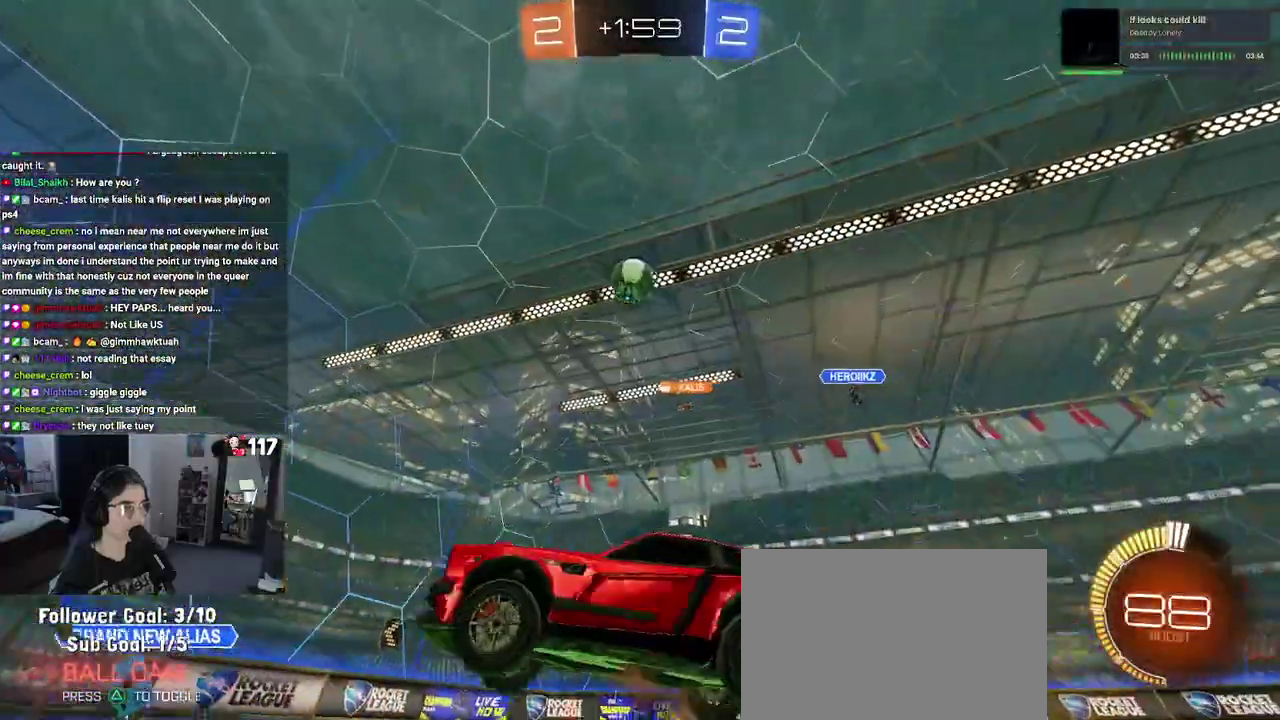
{"buttons": ["CROSS", "R1", "R2"], "left_stick": "up", "right_stick": "center", "events": [[83, "R1", "down"], [117, "L1", "down"], [167, "left_stick", "down-left"], [233, "left_stick", "left"], [333, "R2", "down"], [350, "left_stick", "up-left"], [367, "L1", "up"], [450, "left_stick", "up"]]}
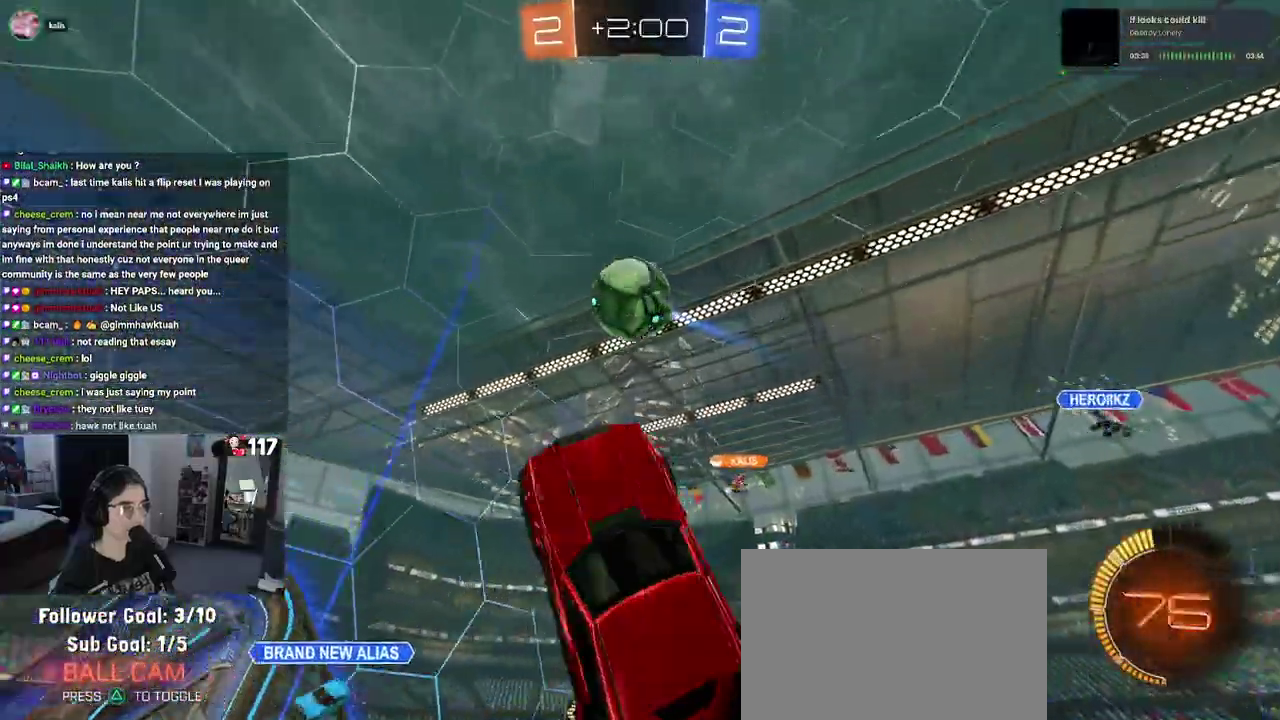
{"buttons": ["L1"], "left_stick": "left", "right_stick": "center", "events": [[50, "left_stick", "up-right"], [133, "left_stick", "up"], [317, "left_stick", "up-left"], [367, "CROSS", "up"], [367, "R1", "up"], [383, "L1", "down"], [400, "left_stick", "left"], [417, "R2", "up"]]}
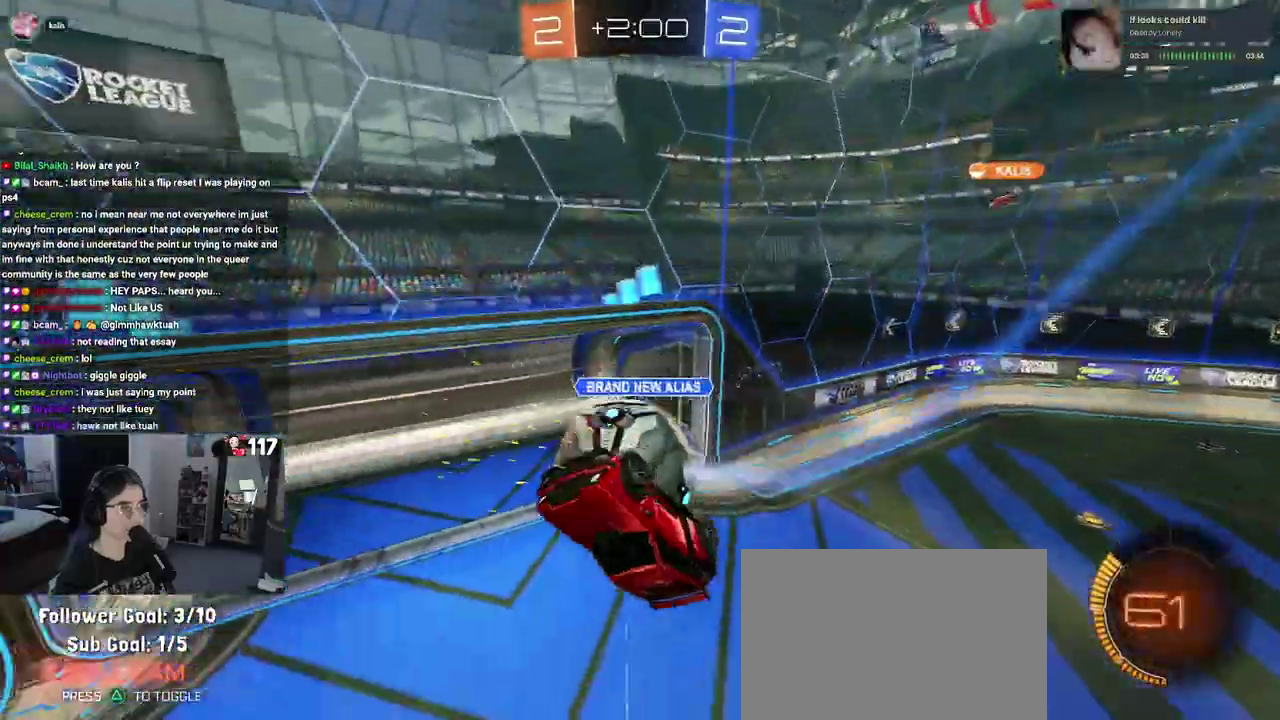
{"buttons": [], "left_stick": "right", "right_stick": "center", "events": [[100, "left_stick", "down-left"], [200, "left_stick", "down-right"], [267, "left_stick", "right"], [400, "L1", "up"]]}
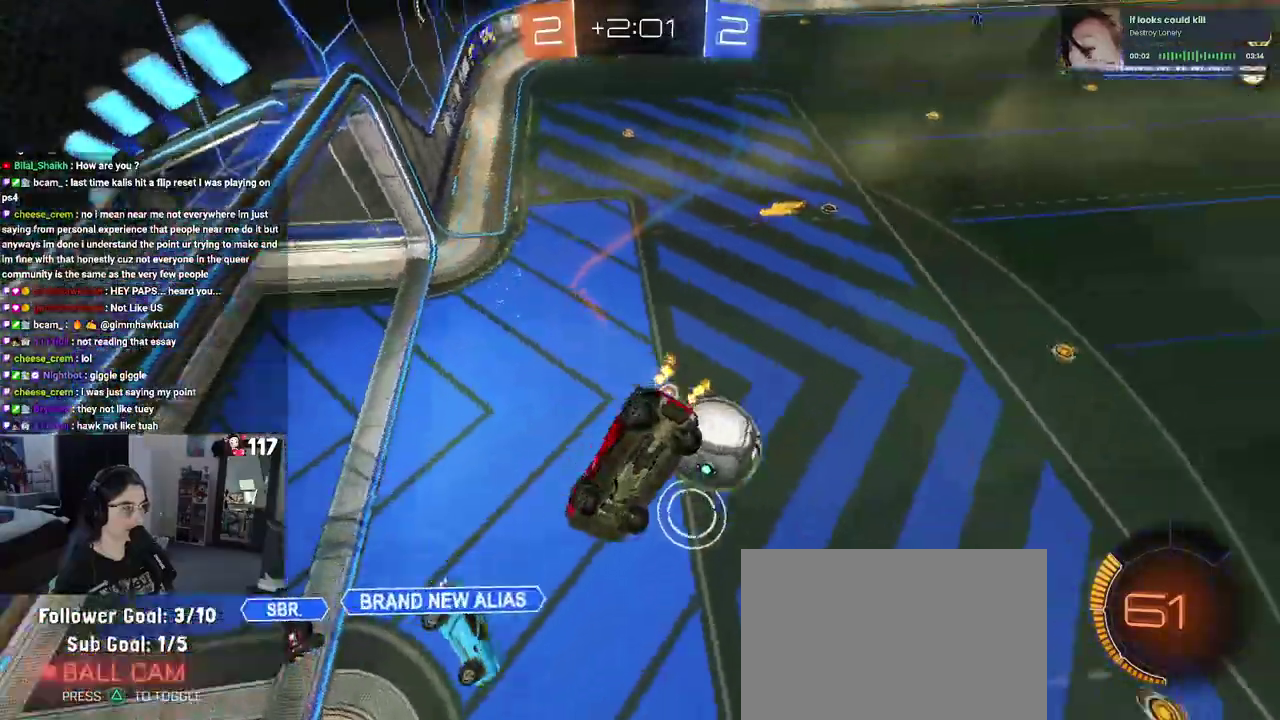
{"buttons": ["R2"], "left_stick": "up-right", "right_stick": "center", "events": [[133, "R2", "down"], [133, "left_stick", "up-right"], [183, "SQUARE", "down"], [450, "SQUARE", "up"]]}
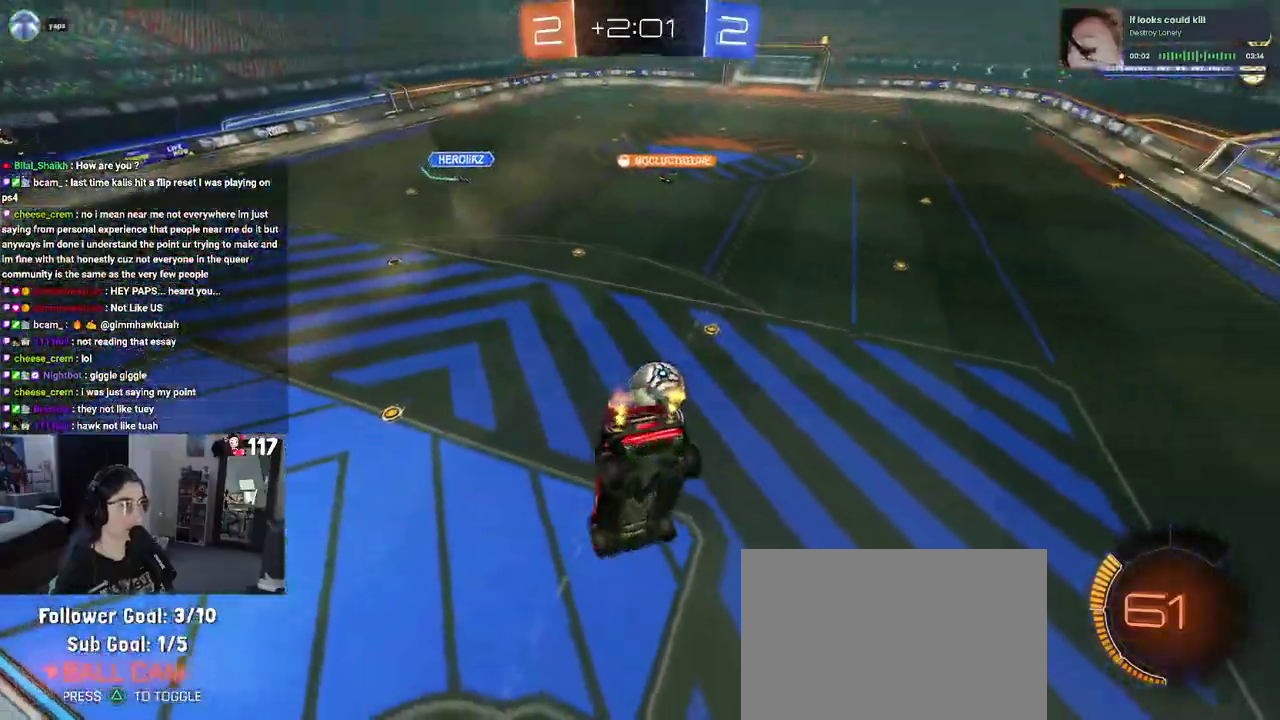
{"buttons": ["R2"], "left_stick": "center", "right_stick": "center"}